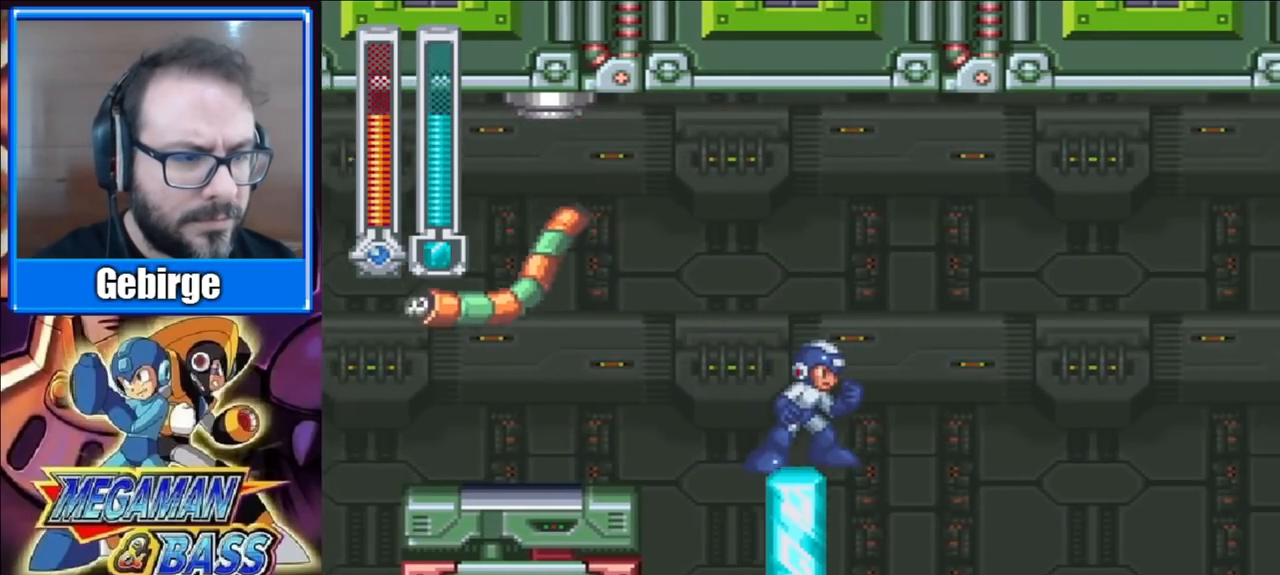
Gameplay with a controller (Xbox layout); each line is a JSON object with the inputs held at the frame after it. "events" lists button and stick changes between this image and that frame as [ms after this image, input, new state], when the widget could be followed in between. Not read: L1 L2 R1 R2 left_stick.
{"buttons": [], "right_stick": "center", "events": []}
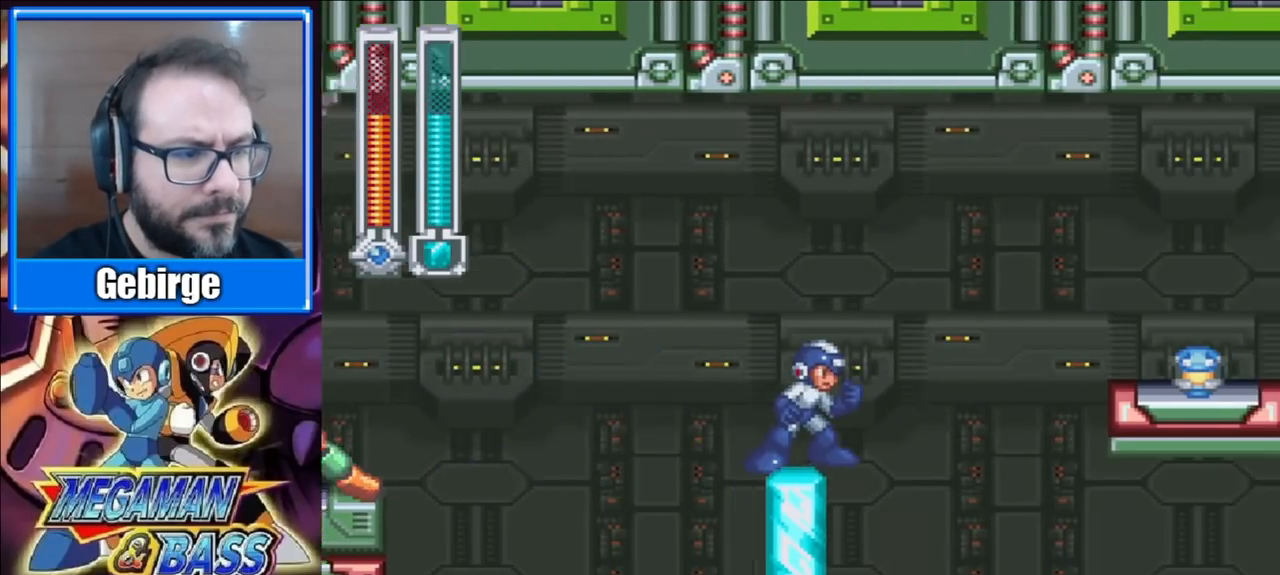
{"buttons": ["DPAD_RIGHT"], "right_stick": "center", "events": [[217, "DPAD_RIGHT", "down"], [233, "A", "down"], [433, "A", "up"]]}
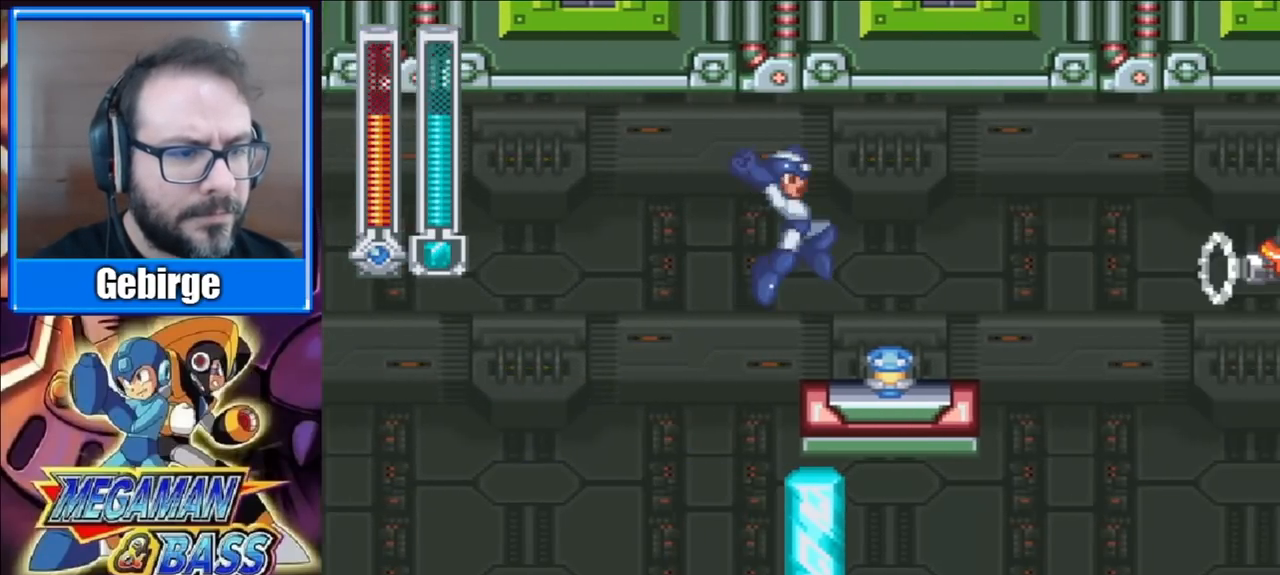
{"buttons": [], "right_stick": "center", "events": [[83, "DPAD_RIGHT", "up"]]}
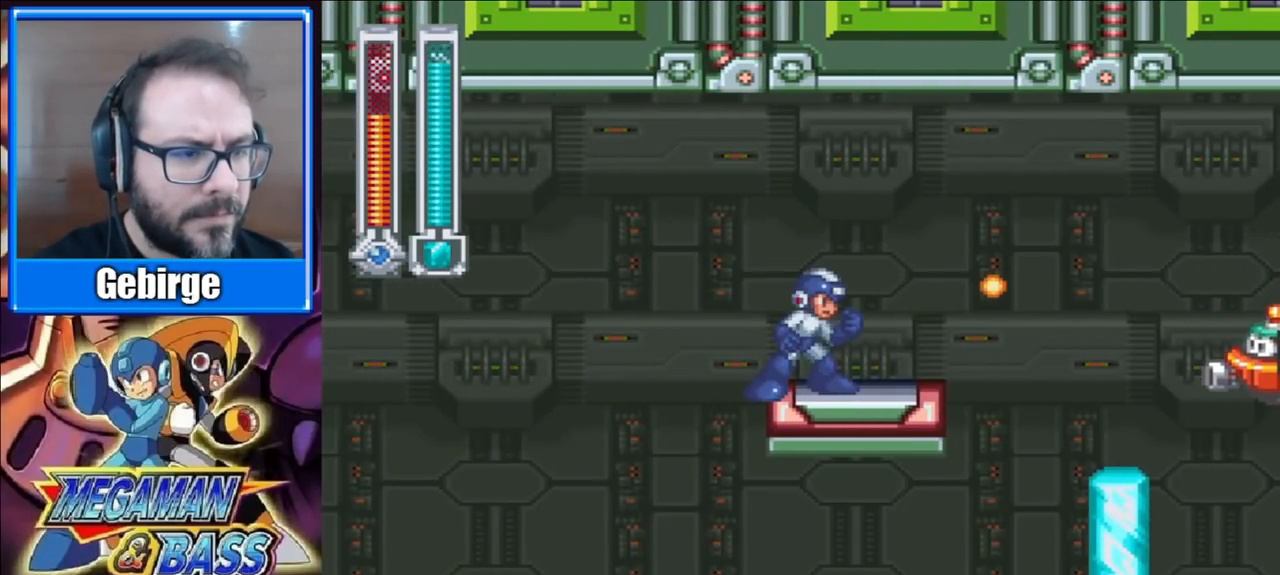
{"buttons": [], "right_stick": "center", "events": [[50, "A", "down"], [183, "DPAD_RIGHT", "down"], [350, "A", "up"], [417, "DPAD_RIGHT", "up"]]}
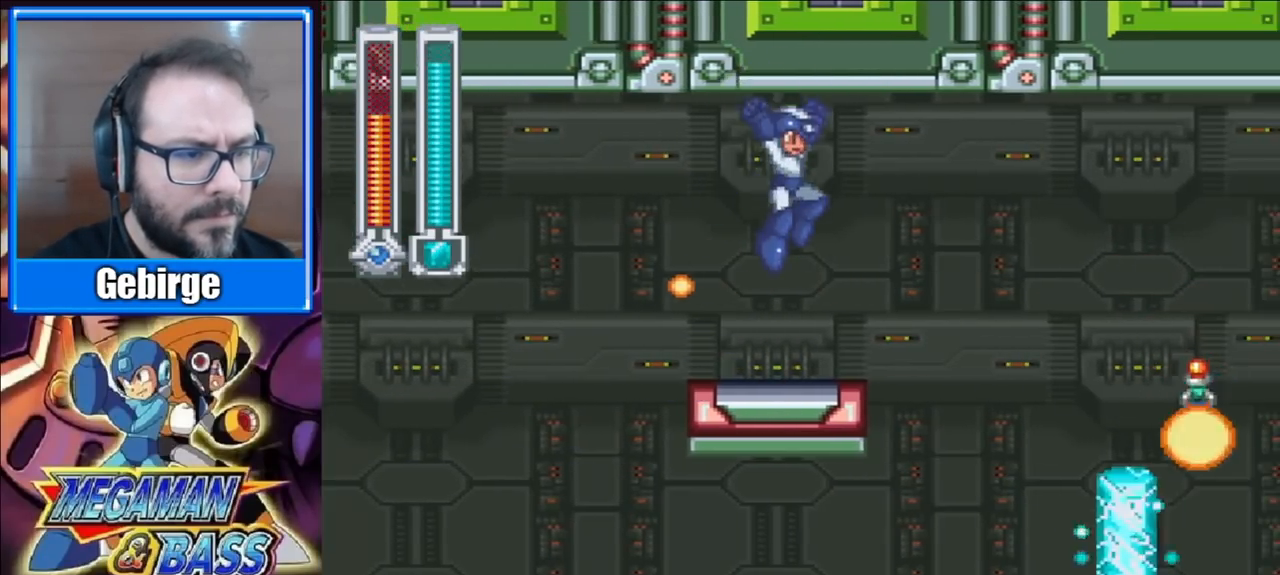
{"buttons": ["DPAD_RIGHT"], "right_stick": "center", "events": [[483, "DPAD_RIGHT", "down"]]}
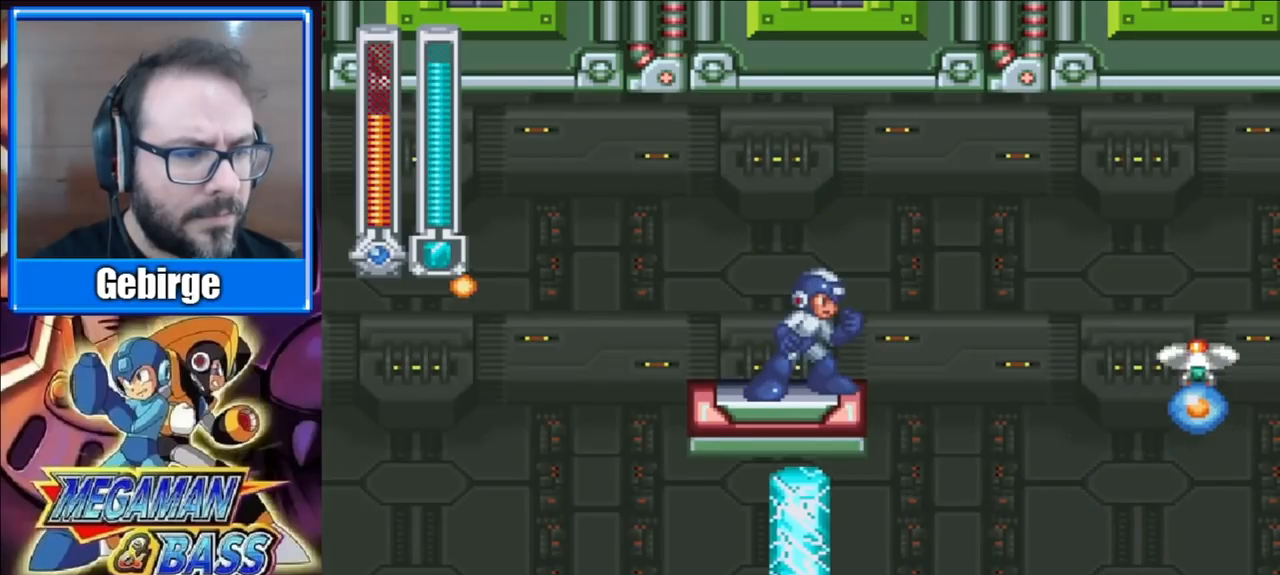
{"buttons": ["DPAD_LEFT"], "right_stick": "center", "events": [[100, "DPAD_RIGHT", "up"], [300, "DPAD_LEFT", "down"]]}
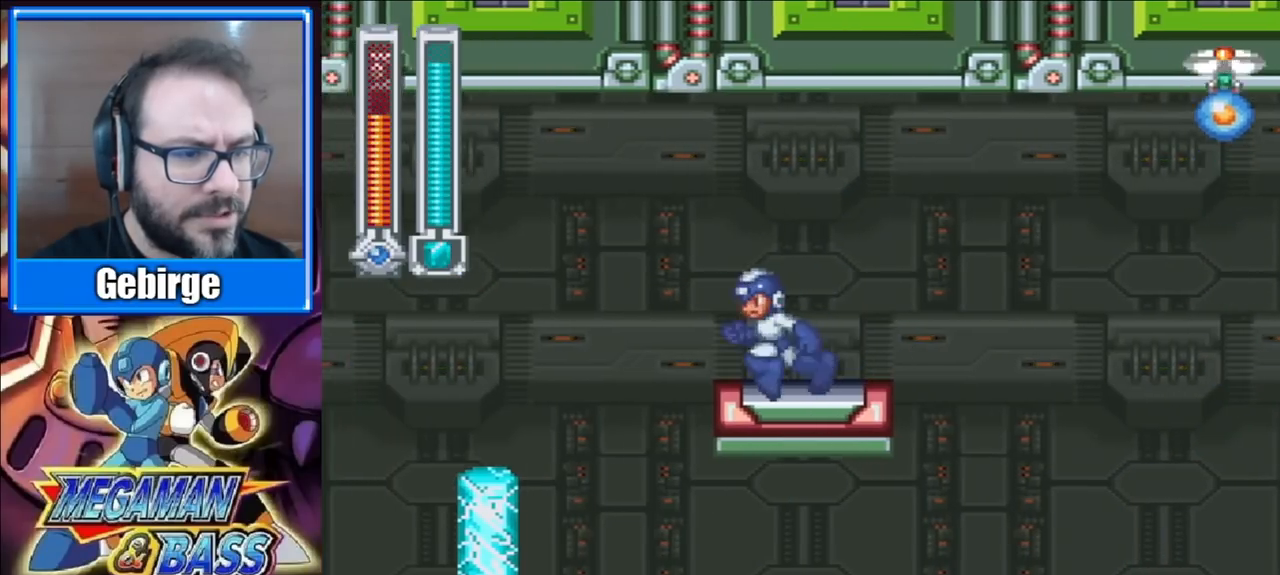
{"buttons": ["X"], "right_stick": "center", "events": [[200, "DPAD_LEFT", "up"], [267, "DPAD_RIGHT", "down"], [350, "DPAD_RIGHT", "up"], [467, "X", "down"]]}
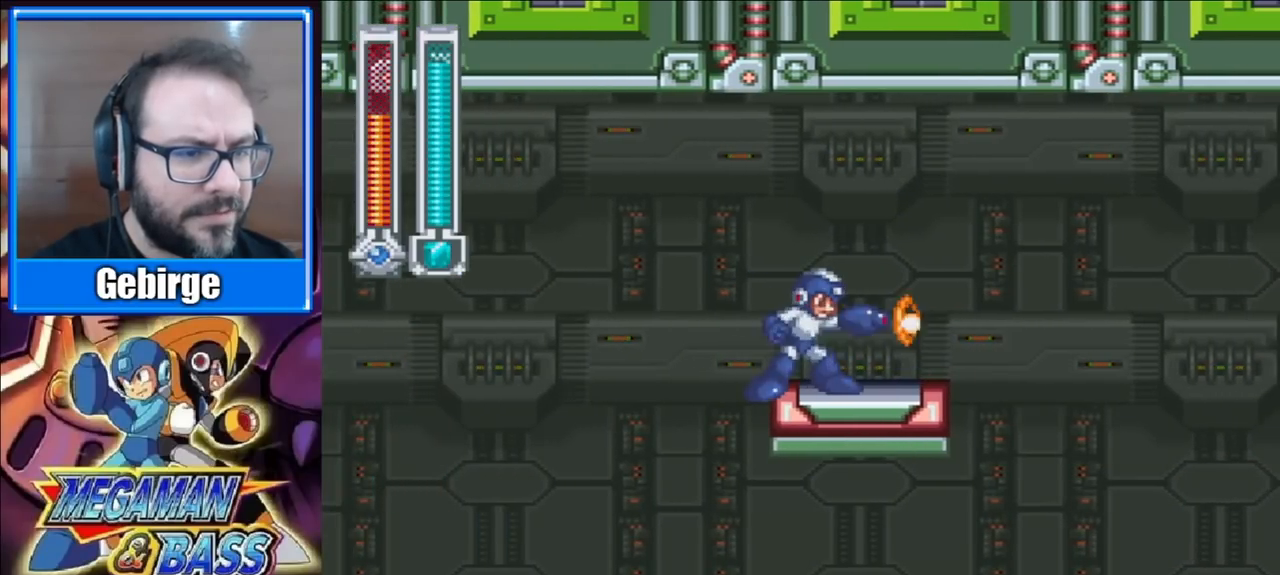
{"buttons": ["X"], "right_stick": "center", "events": [[133, "X", "up"], [383, "X", "down"]]}
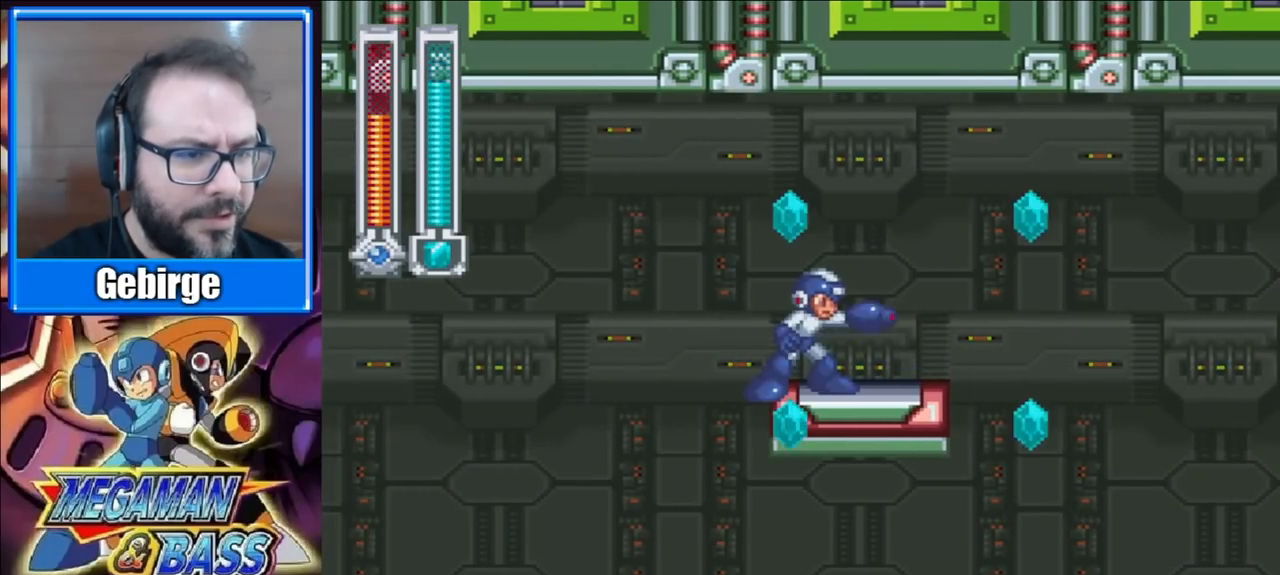
{"buttons": ["DPAD_RIGHT"], "right_stick": "center", "events": [[33, "X", "up"], [183, "DPAD_RIGHT", "down"]]}
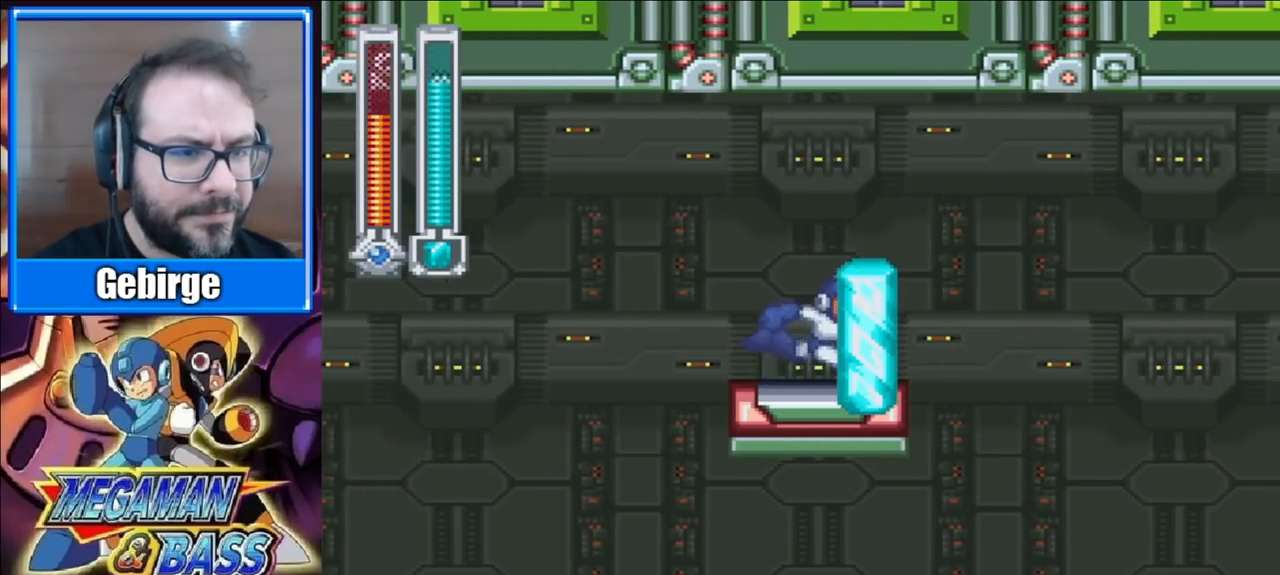
{"buttons": [], "right_stick": "center", "events": [[83, "A", "down"], [267, "A", "up"], [450, "DPAD_RIGHT", "up"]]}
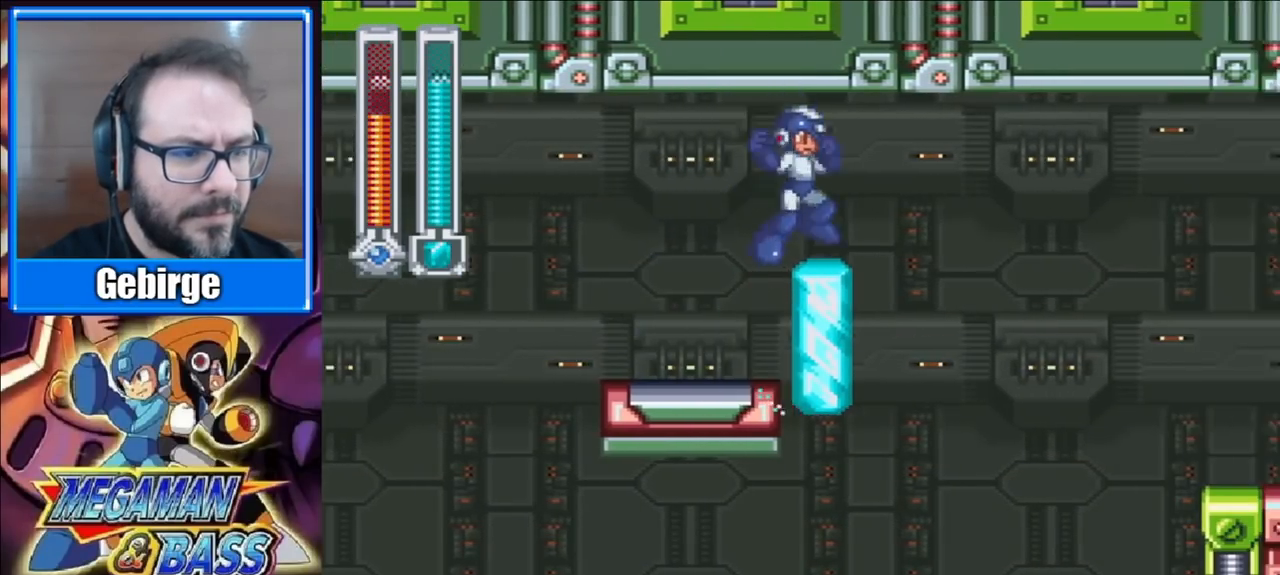
{"buttons": ["A", "DPAD_RIGHT"], "right_stick": "center", "events": [[450, "DPAD_RIGHT", "down"], [500, "A", "down"]]}
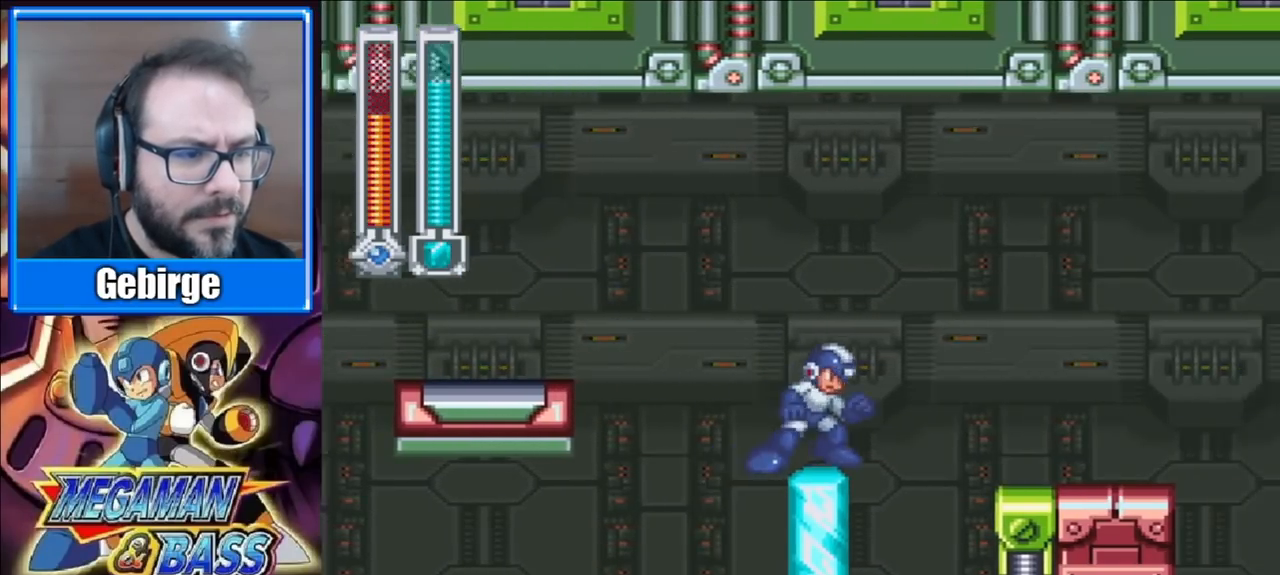
{"buttons": ["DPAD_RIGHT"], "right_stick": "center", "events": [[217, "A", "up"]]}
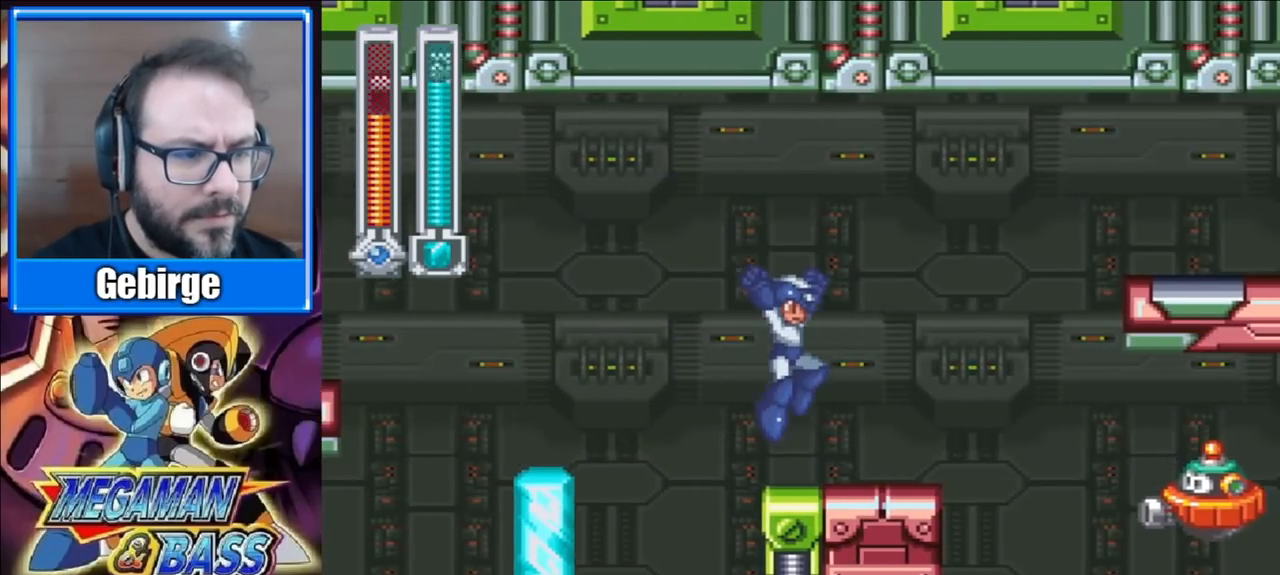
{"buttons": [], "right_stick": "center", "events": [[17, "DPAD_RIGHT", "up"]]}
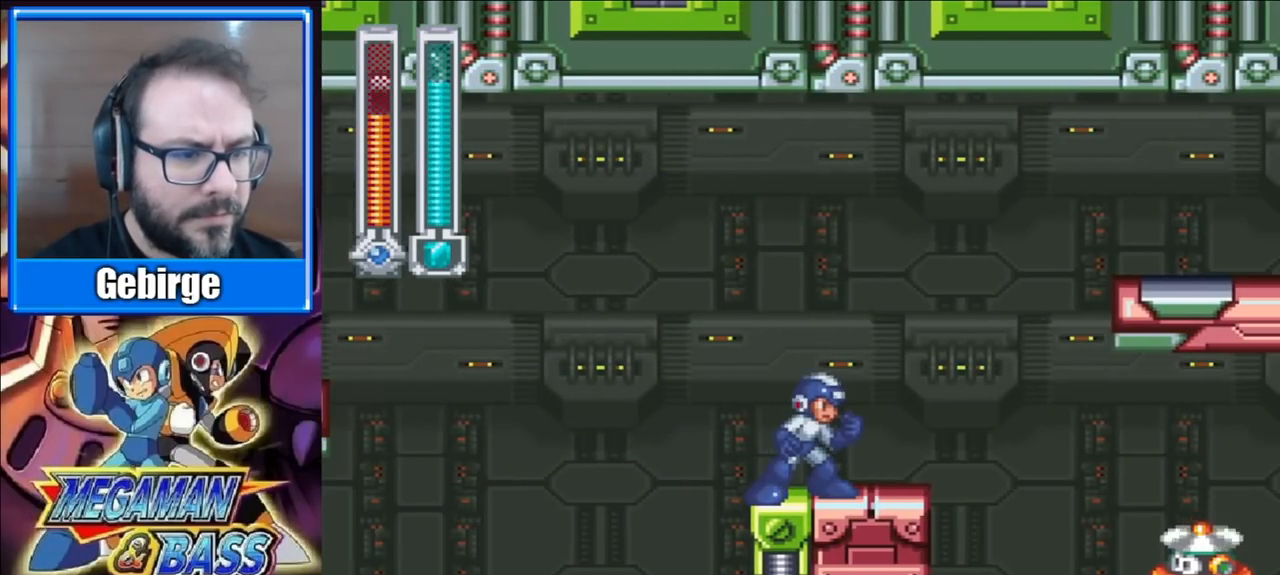
{"buttons": [], "right_stick": "center", "events": []}
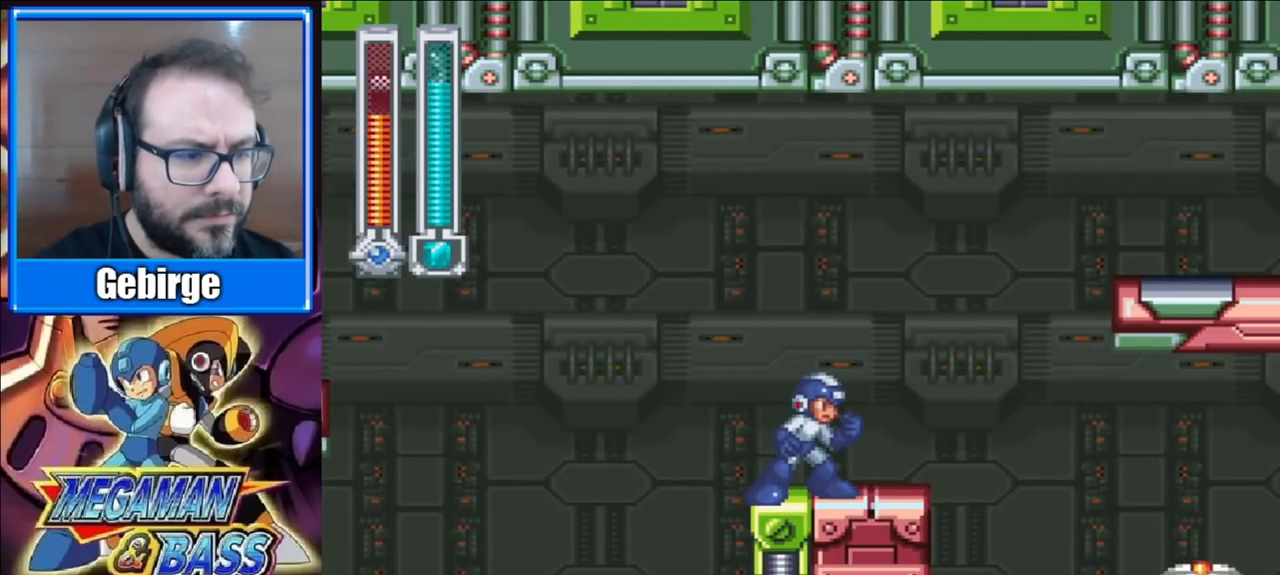
{"buttons": [], "right_stick": "center", "events": []}
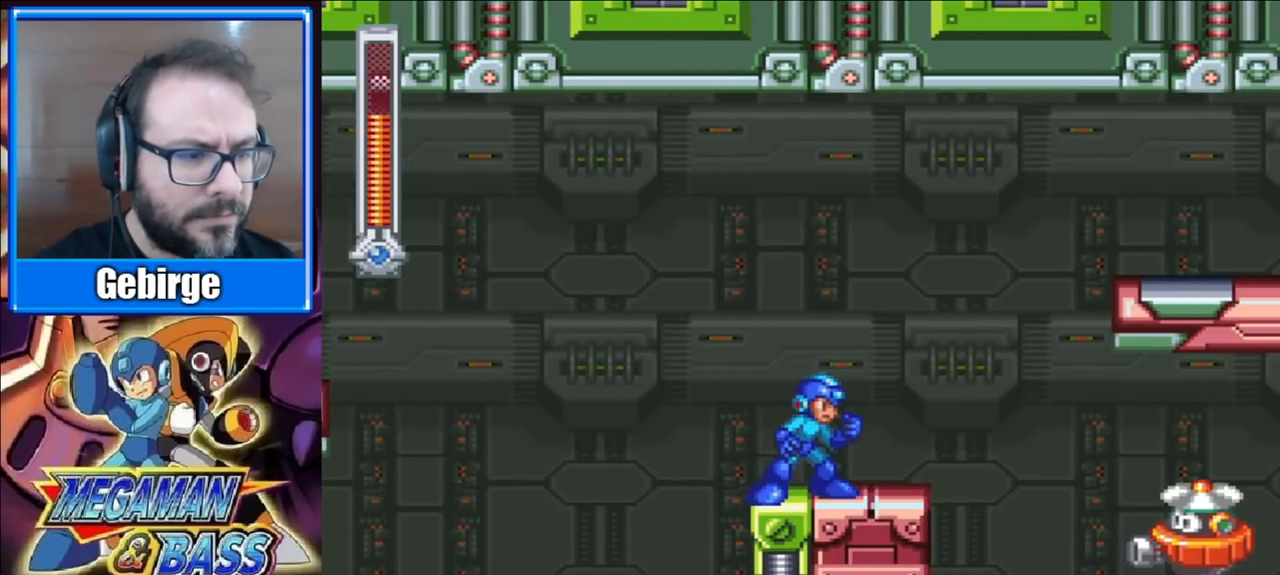
{"buttons": [], "right_stick": "center", "events": [[33, "X", "down"], [100, "X", "up"], [167, "X", "down"], [217, "X", "up"], [350, "X", "down"], [400, "X", "up"]]}
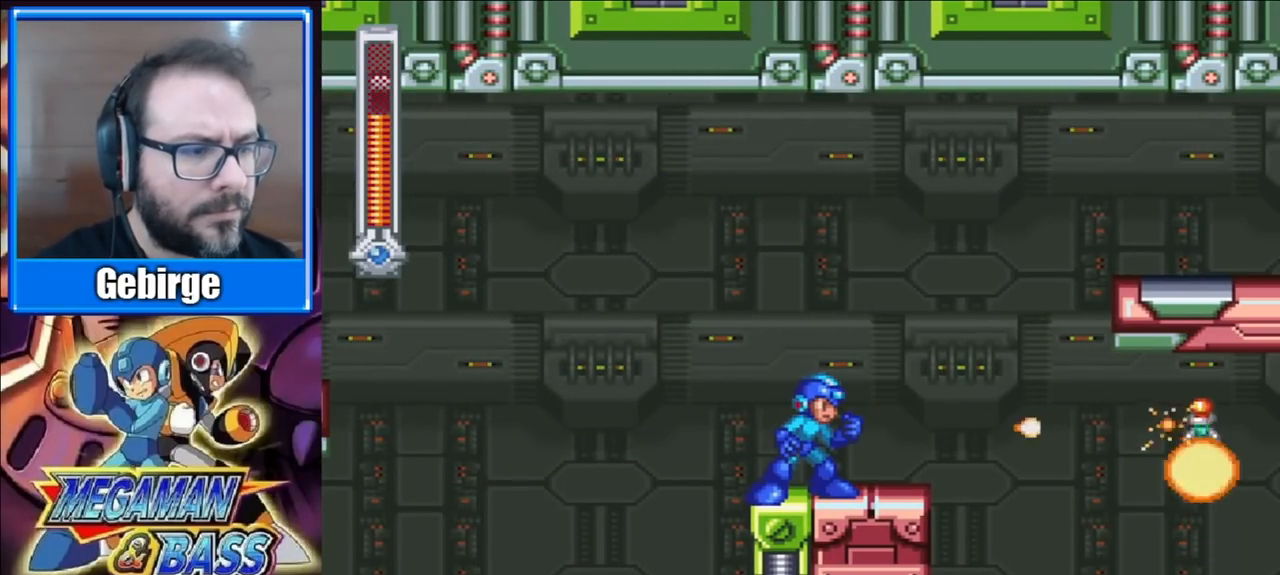
{"buttons": [], "right_stick": "center", "events": []}
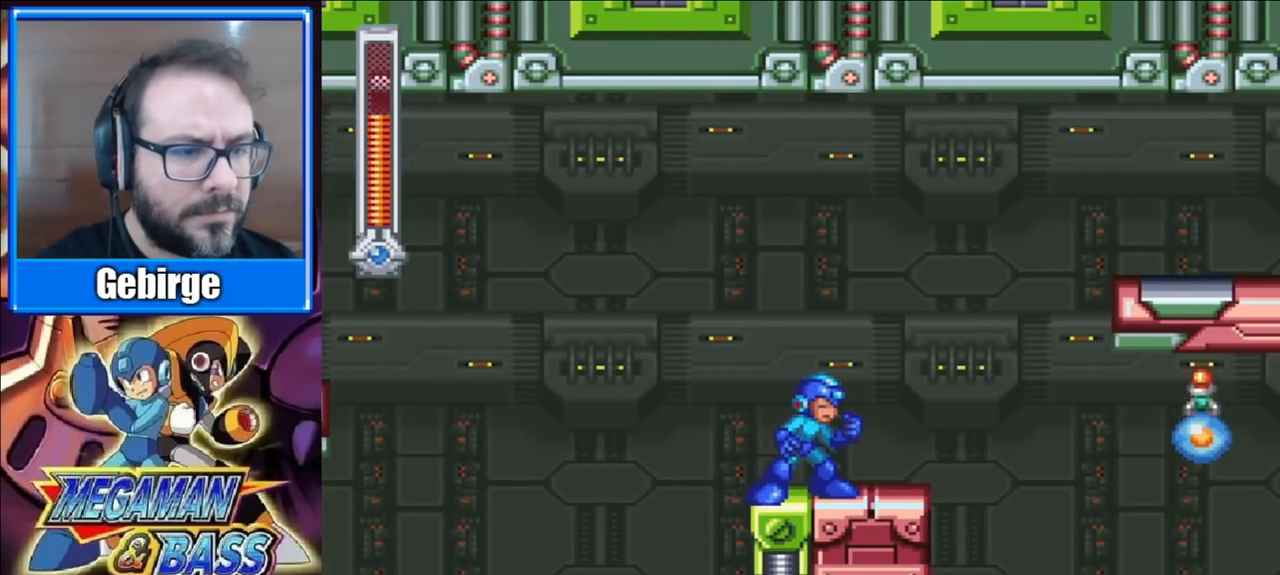
{"buttons": [], "right_stick": "center", "events": []}
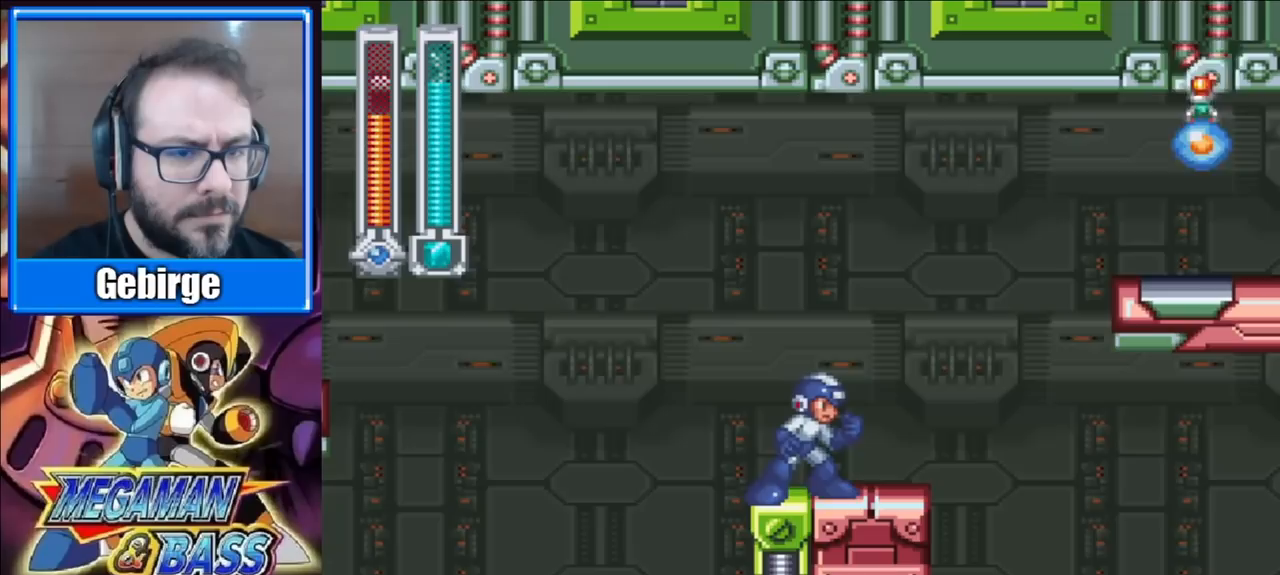
{"buttons": [], "right_stick": "center", "events": [[133, "X", "down"], [267, "X", "up"]]}
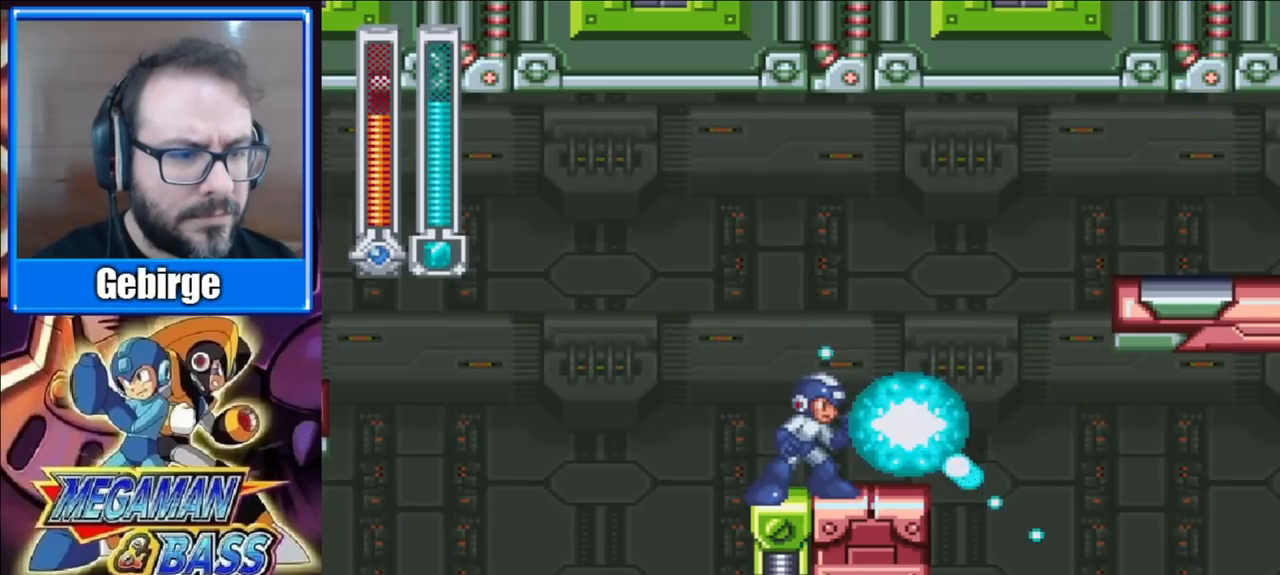
{"buttons": ["DPAD_RIGHT"], "right_stick": "center", "events": [[33, "DPAD_RIGHT", "down"], [283, "A", "down"], [433, "A", "up"]]}
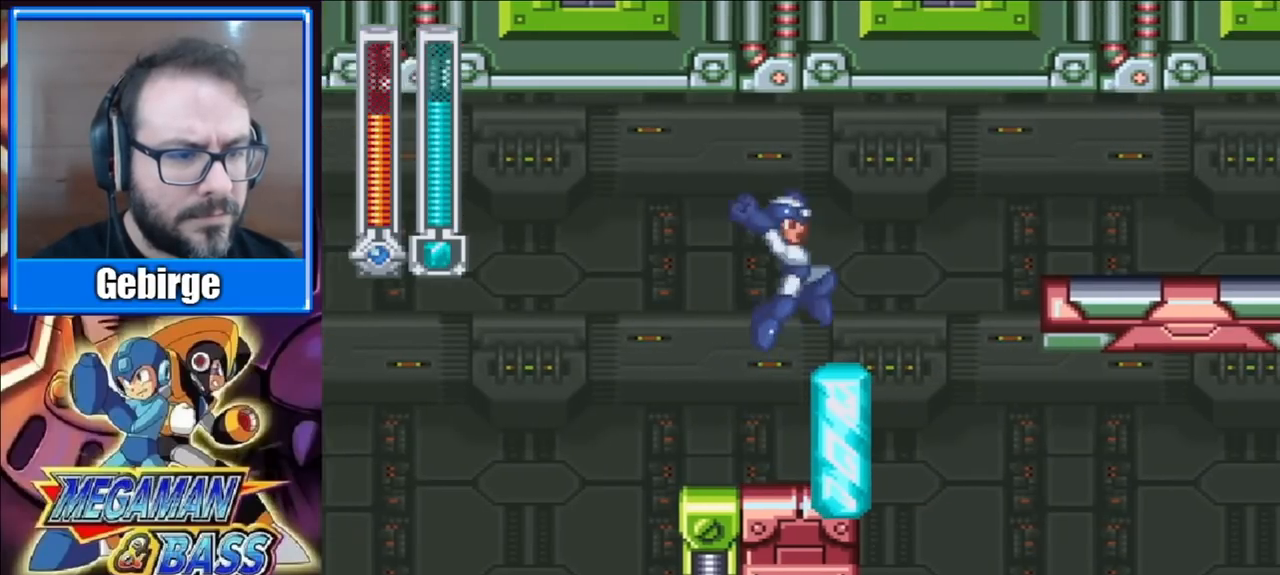
{"buttons": [], "right_stick": "center", "events": [[83, "DPAD_RIGHT", "up"]]}
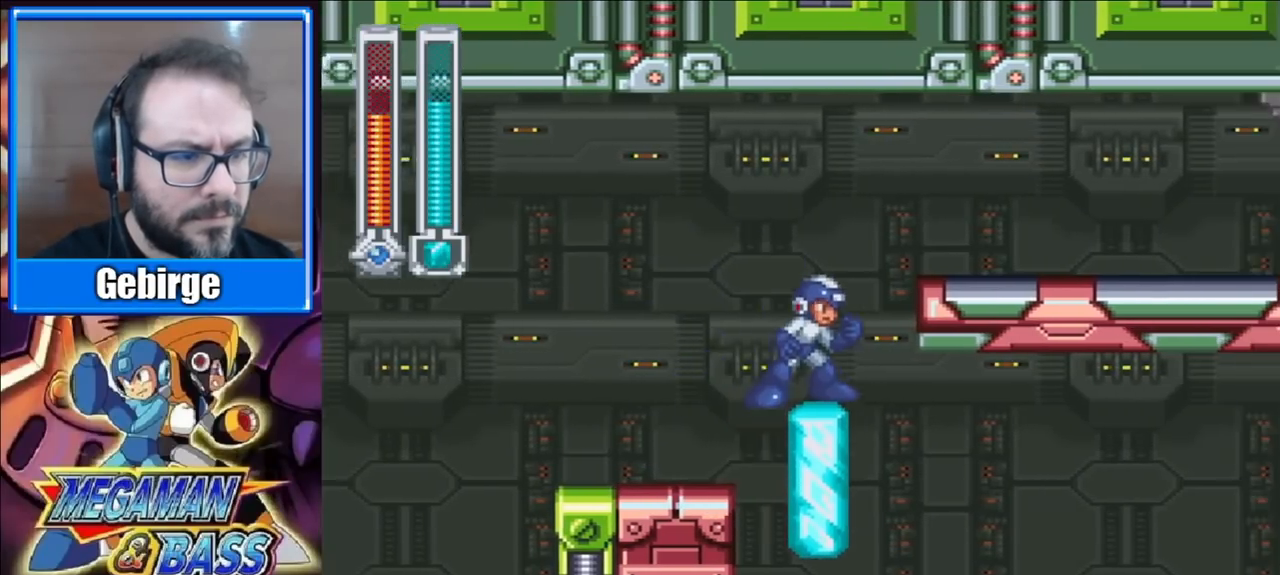
{"buttons": ["DPAD_RIGHT"], "right_stick": "center", "events": [[367, "DPAD_RIGHT", "down"]]}
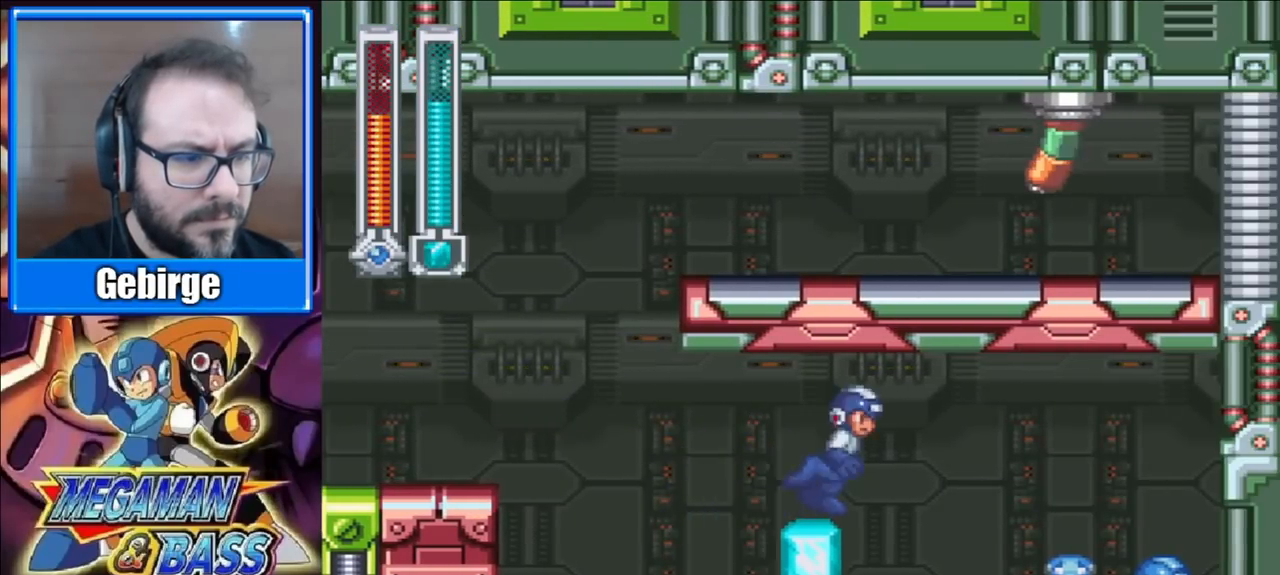
{"buttons": ["DPAD_RIGHT"], "right_stick": "center", "events": [[17, "A", "down"], [233, "A", "up"]]}
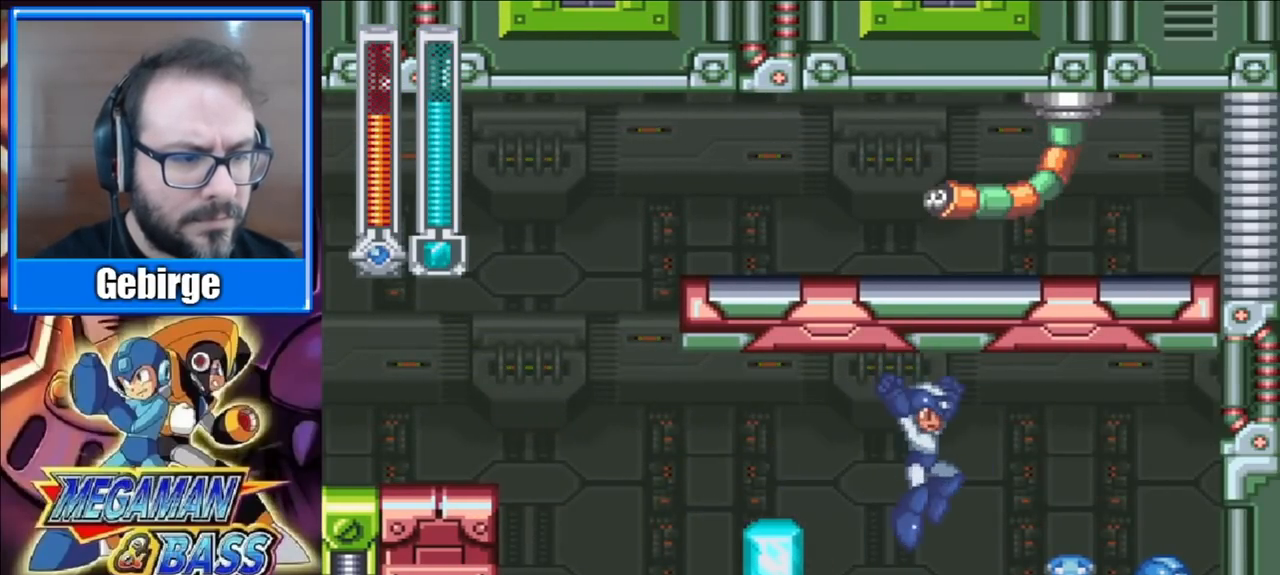
{"buttons": [], "right_stick": "center", "events": [[17, "DPAD_RIGHT", "up"], [100, "DPAD_RIGHT", "down"], [200, "A", "down"], [350, "A", "up"], [500, "DPAD_RIGHT", "up"]]}
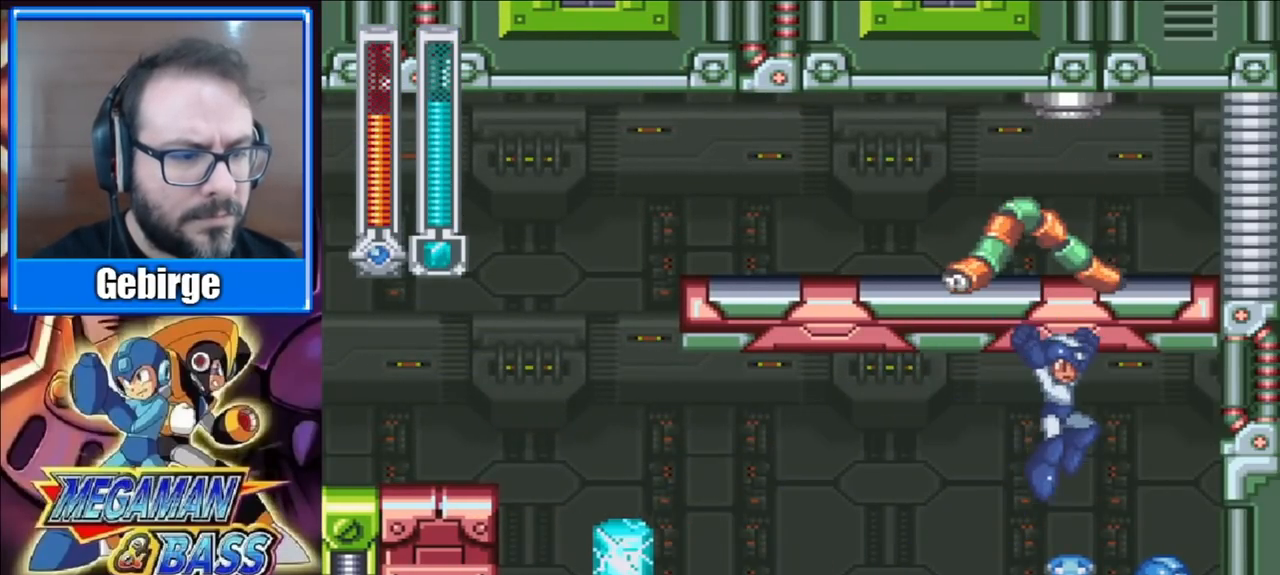
{"buttons": ["DPAD_RIGHT"], "right_stick": "center", "events": [[467, "DPAD_RIGHT", "down"]]}
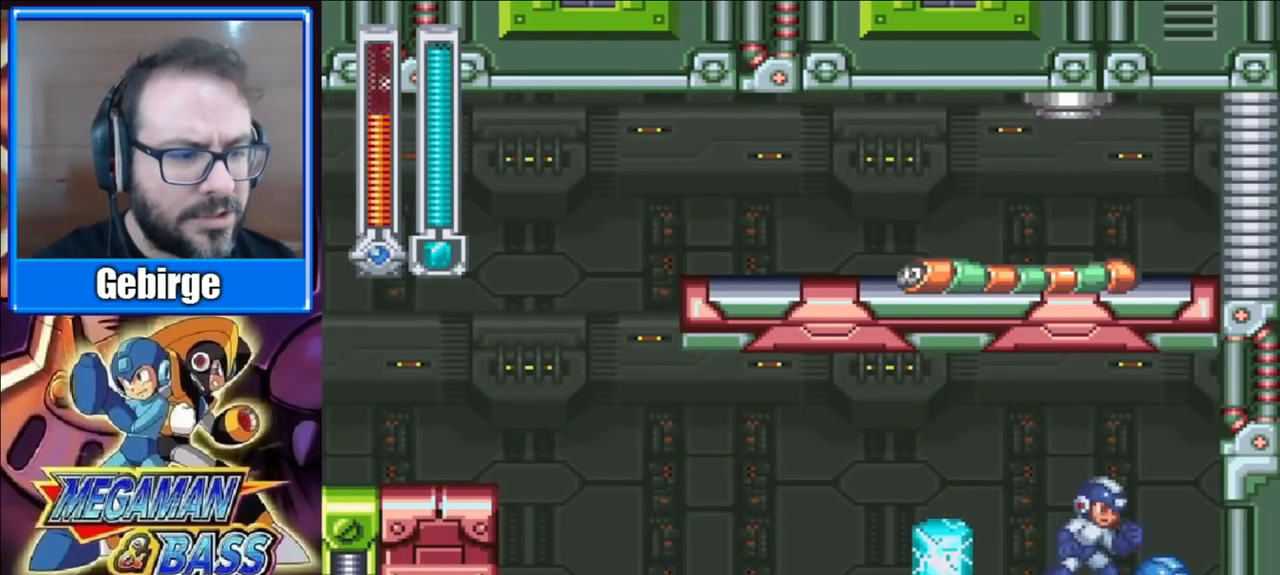
{"buttons": [], "right_stick": "center", "events": [[217, "DPAD_RIGHT", "up"], [417, "DPAD_LEFT", "down"], [500, "DPAD_LEFT", "up"]]}
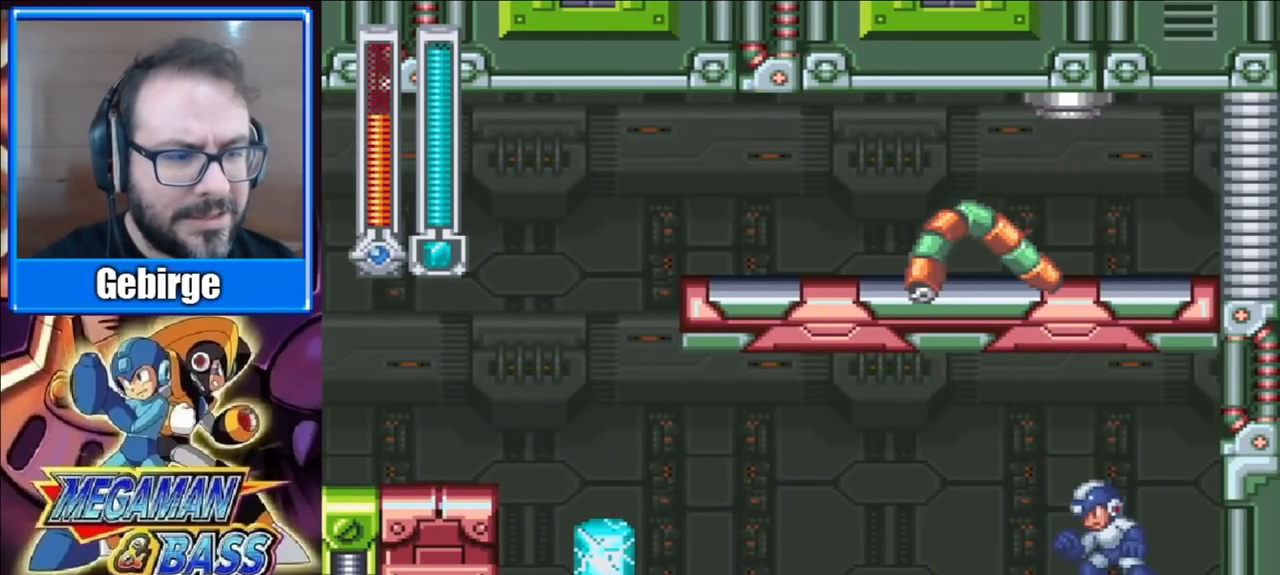
{"buttons": ["DPAD_RIGHT"], "right_stick": "center", "events": [[217, "DPAD_RIGHT", "down"]]}
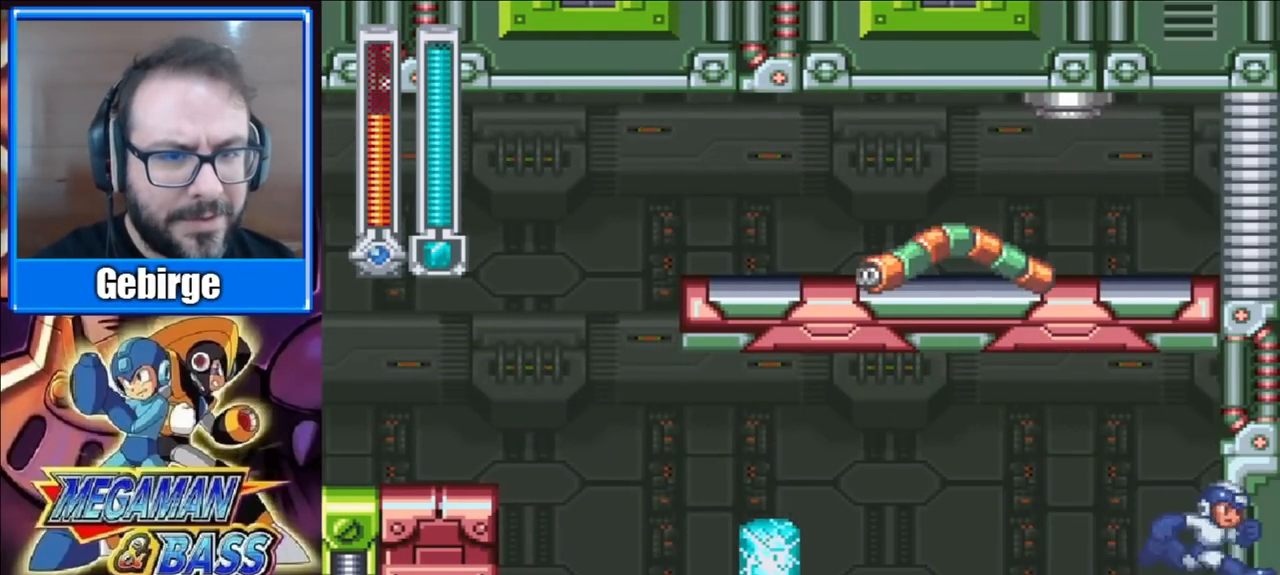
{"buttons": [], "right_stick": "center", "events": [[33, "DPAD_RIGHT", "up"], [100, "DPAD_LEFT", "down"], [167, "DPAD_LEFT", "up"]]}
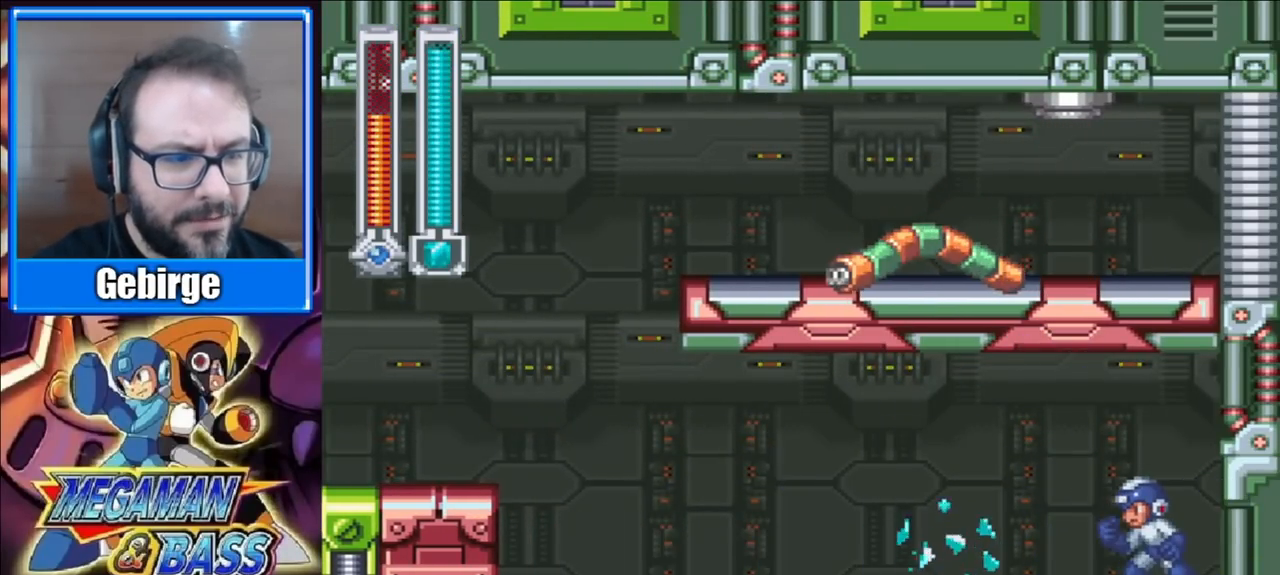
{"buttons": [], "right_stick": "center", "events": [[133, "X", "down"], [283, "X", "up"]]}
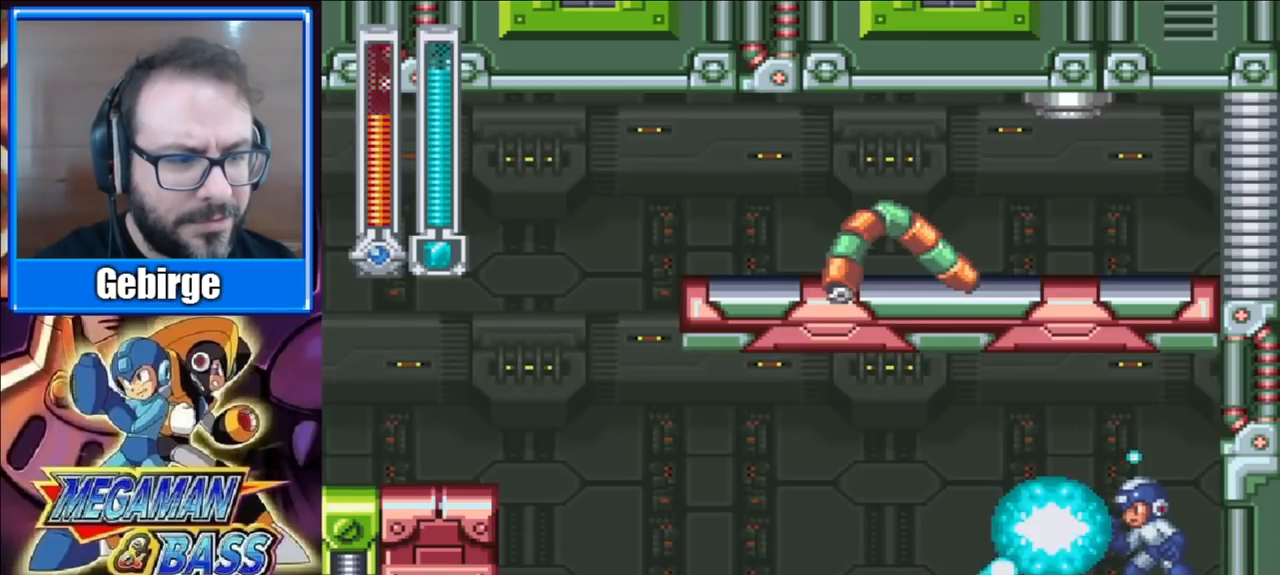
{"buttons": ["A", "DPAD_LEFT"], "right_stick": "center", "events": [[67, "DPAD_LEFT", "down"], [350, "A", "down"]]}